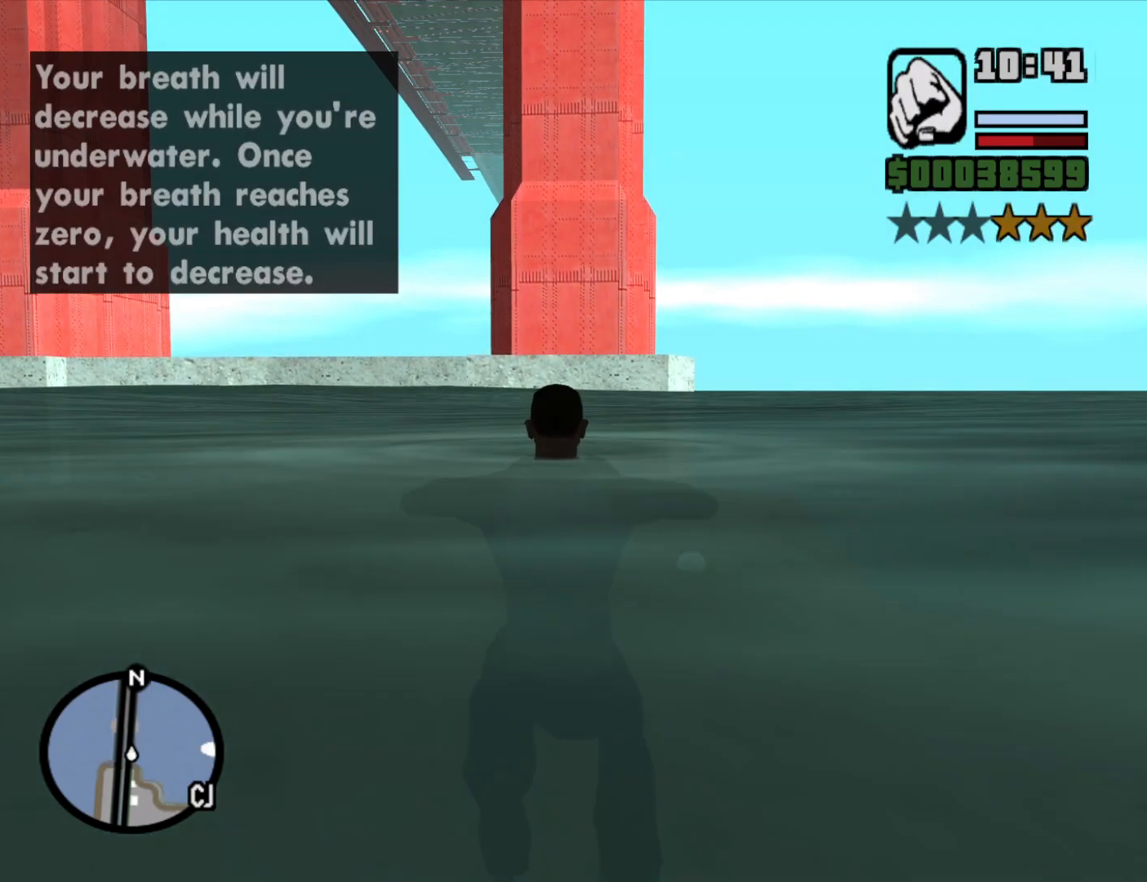
Gameplay with keyboard and mouse; each line is a JSON object with the keys and mouse buttons held at the frame after it. "events" lists presses ("down") and releases ("up") of "1", "2", "3", "4", "5", "6", "8", "a", "alt", "c", "ctrl", "d", "down", "e", "escape", "f", "f1", "f2", "f3", "g", "h", "left", "num2", "q", "r", "right", "s", "shift", "space", "t", "tab", "up", "v", "w", "x", "z", "mouse_left", "mouse_middle", "mouse_right", "mouse_wheel_up" and "mouse_wheel_down" between this image and that frame as [ms after this image, input, new state], when the widget could be followed in between. "mouse_left", "mouse_middle", "mouse_right", "mouse_wheel_up", "mouse_wheel_down" = the "left", "middle", "right", "wheel_up", "wheel_down" buttons of the "mouse" list. No other keys are recorded. Mouse movement is not recorded.
{"keys": ["escape"], "mouse": [], "events": [[433, "escape", "down"]]}
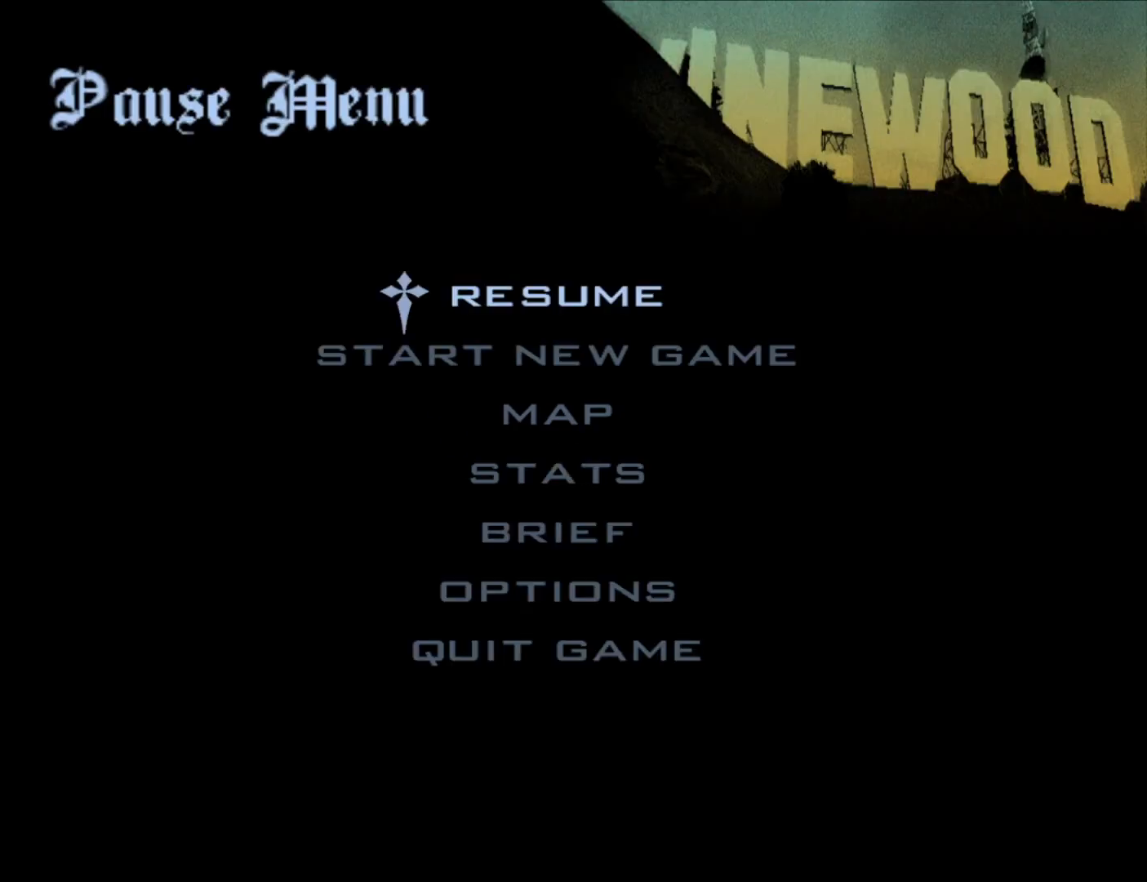
{"keys": [], "mouse": [], "events": [[33, "escape", "up"]]}
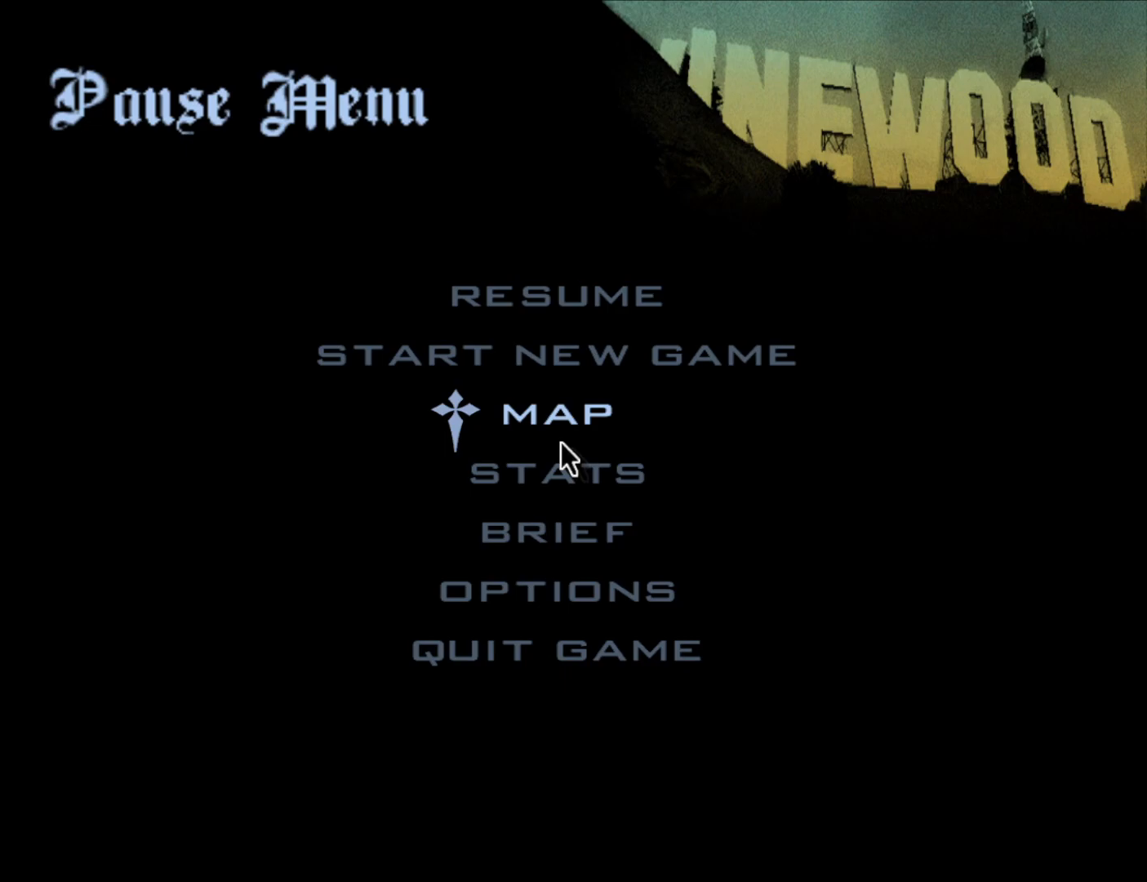
{"keys": [], "mouse": [], "events": []}
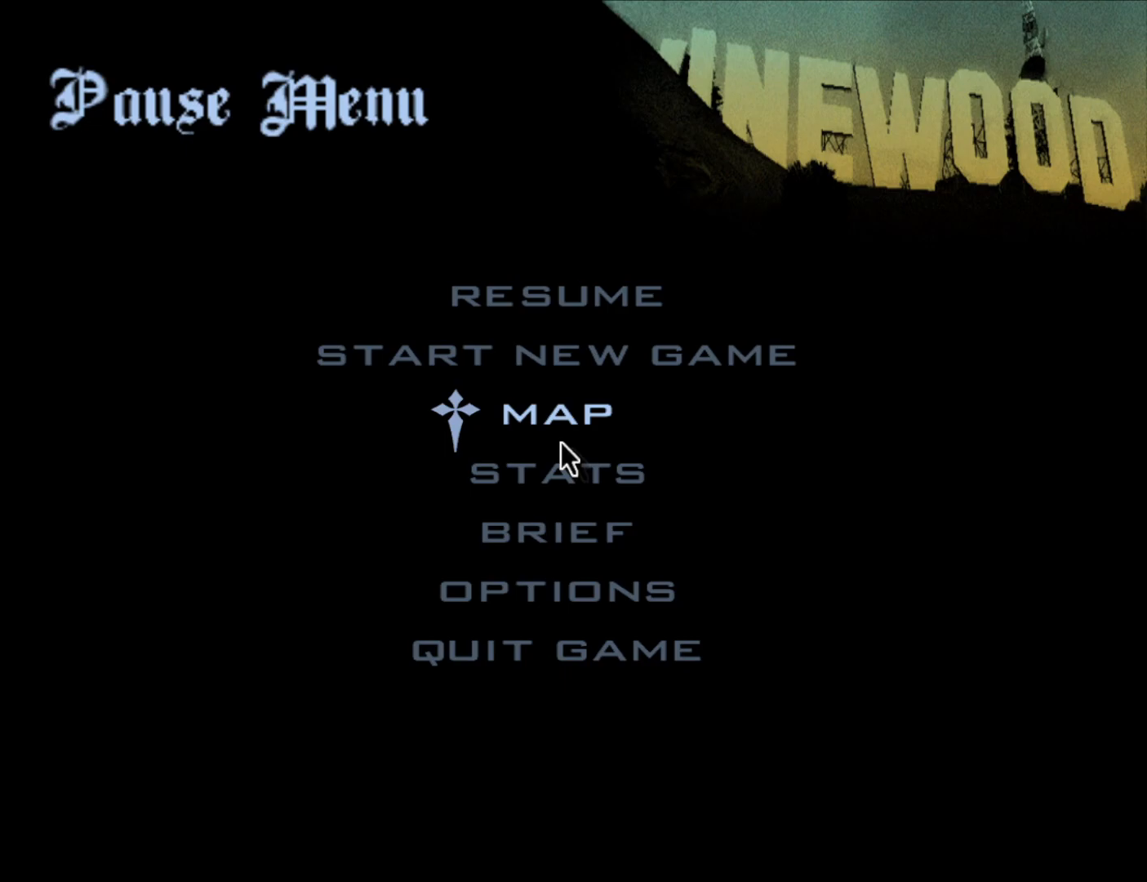
{"keys": [], "mouse": [], "events": []}
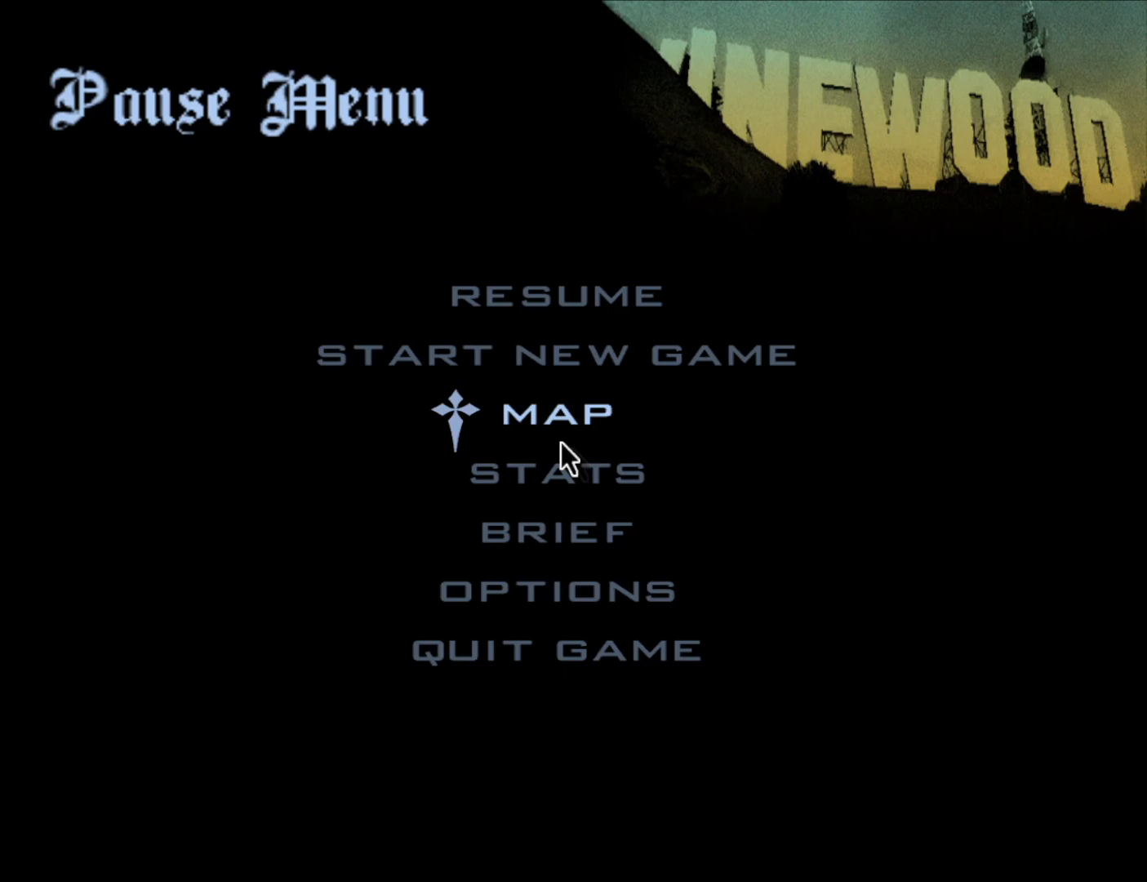
{"keys": [], "mouse": [], "events": []}
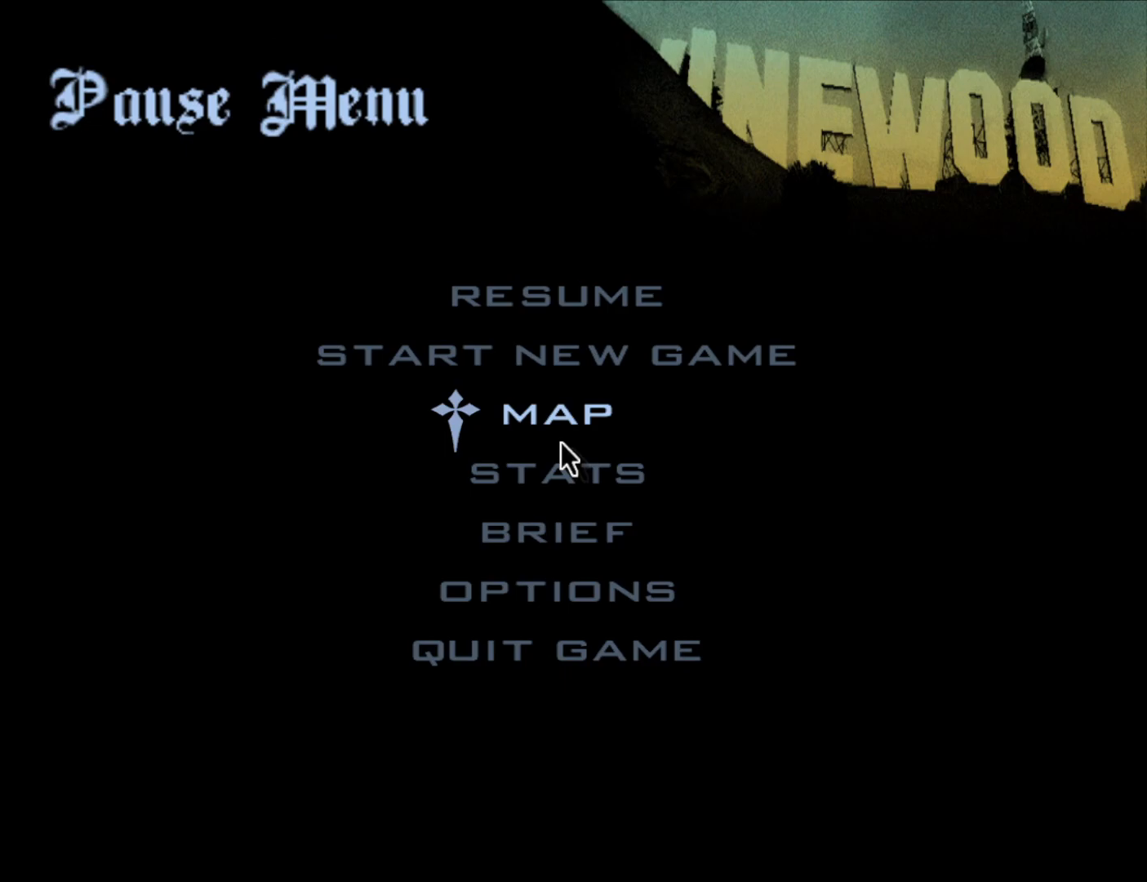
{"keys": [], "mouse": [], "events": []}
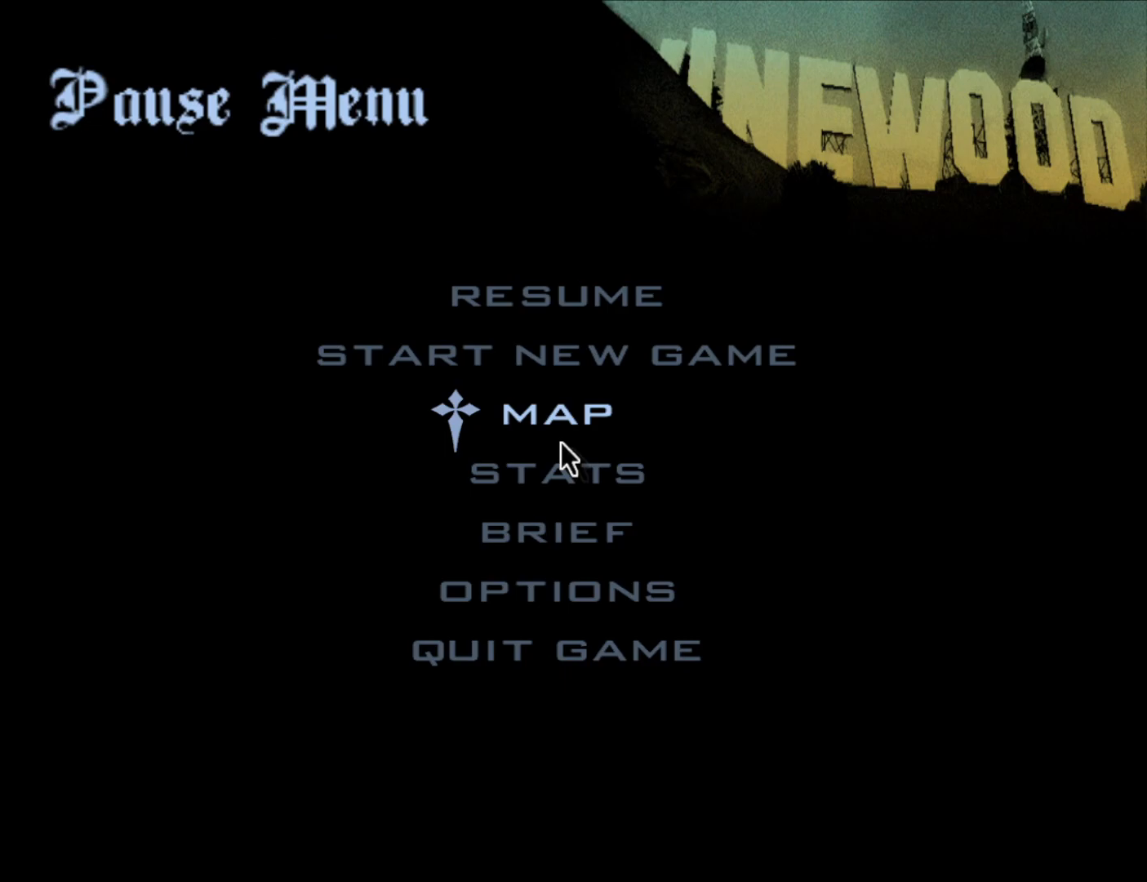
{"keys": [], "mouse": [], "events": []}
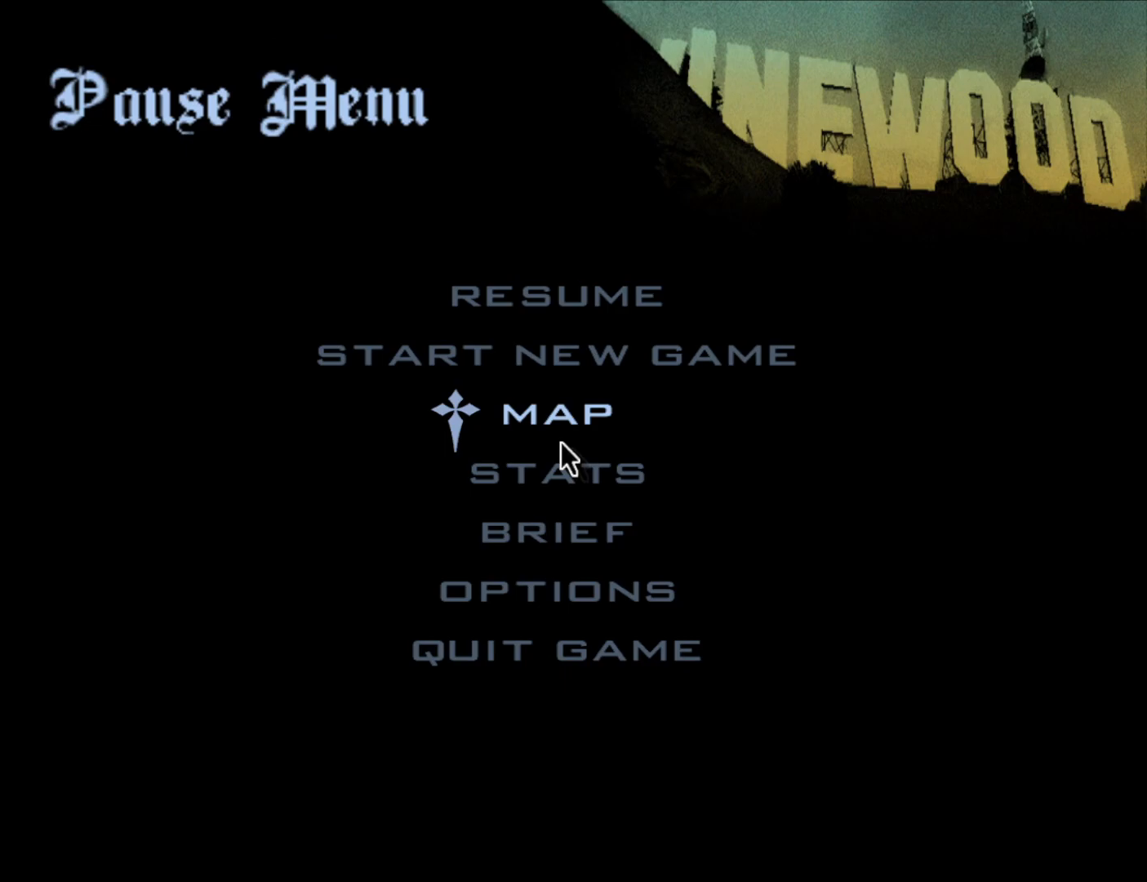
{"keys": [], "mouse": [], "events": []}
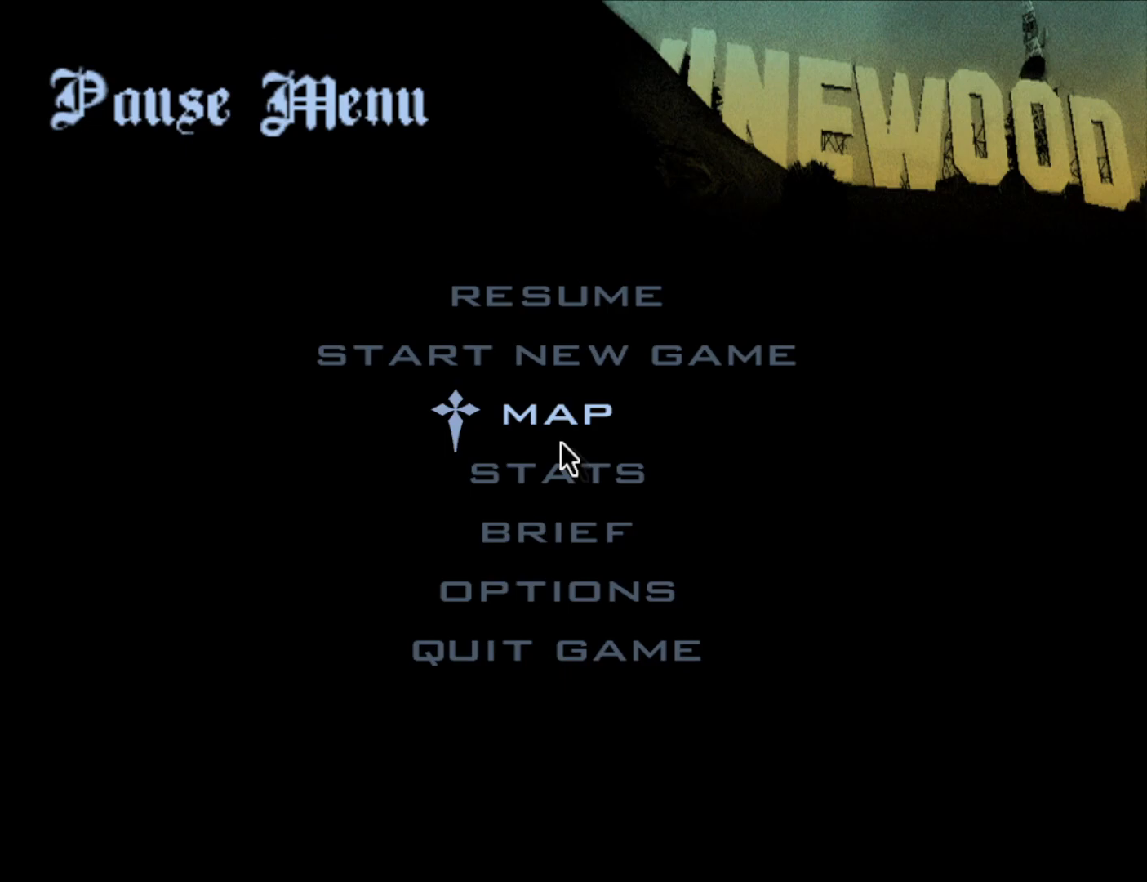
{"keys": [], "mouse": [], "events": []}
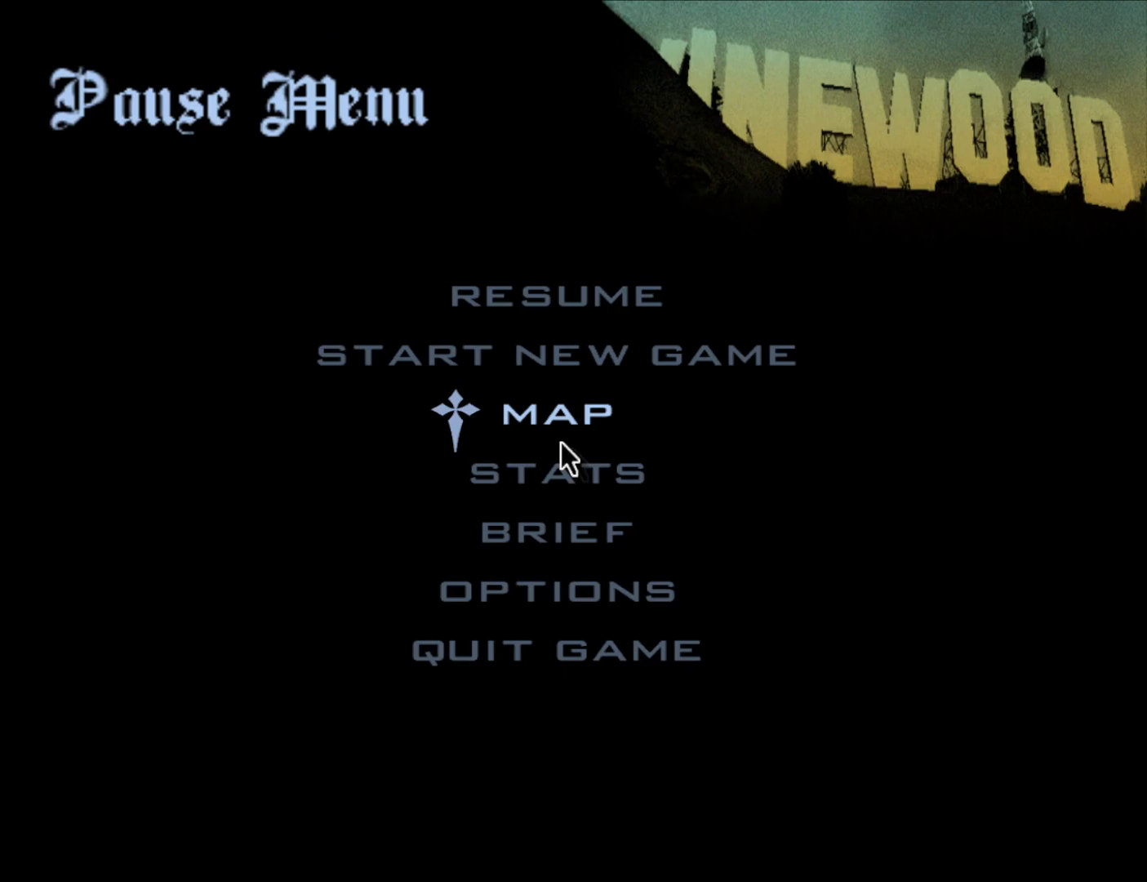
{"keys": [], "mouse": [], "events": []}
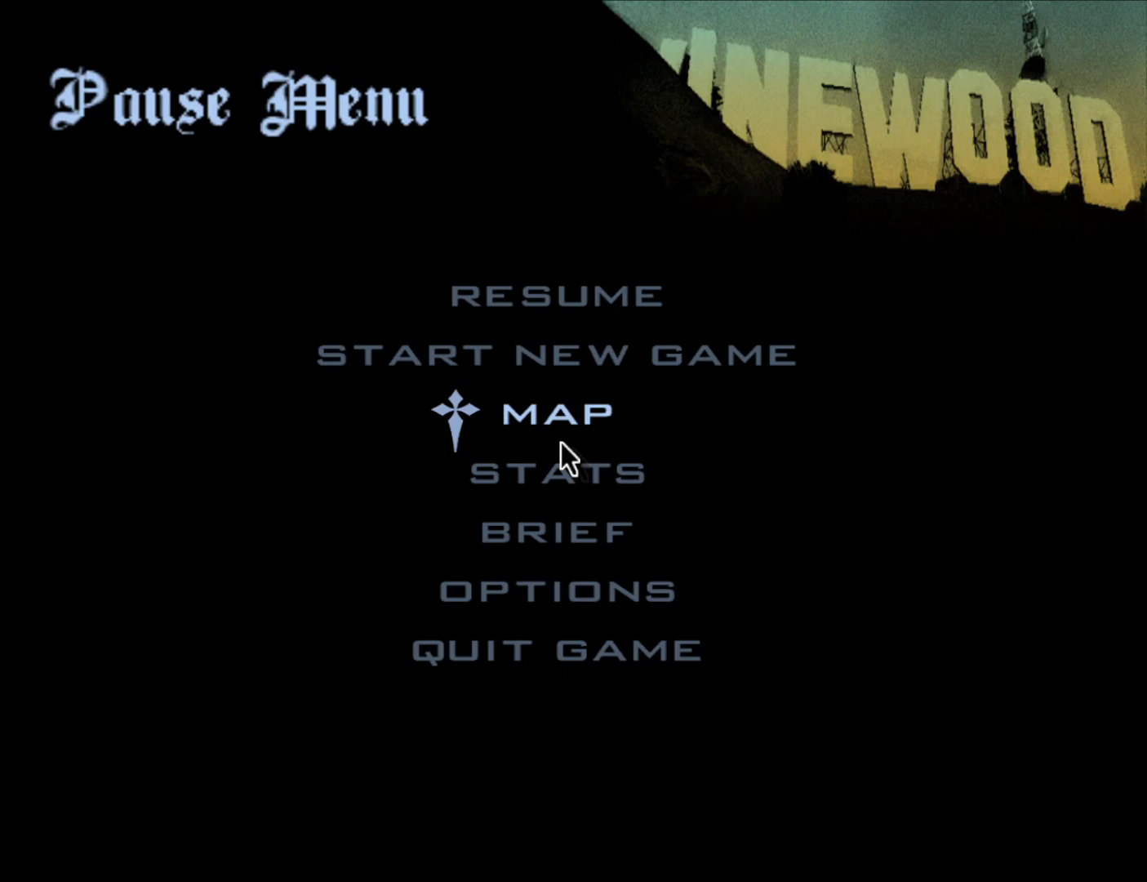
{"keys": [], "mouse": [], "events": []}
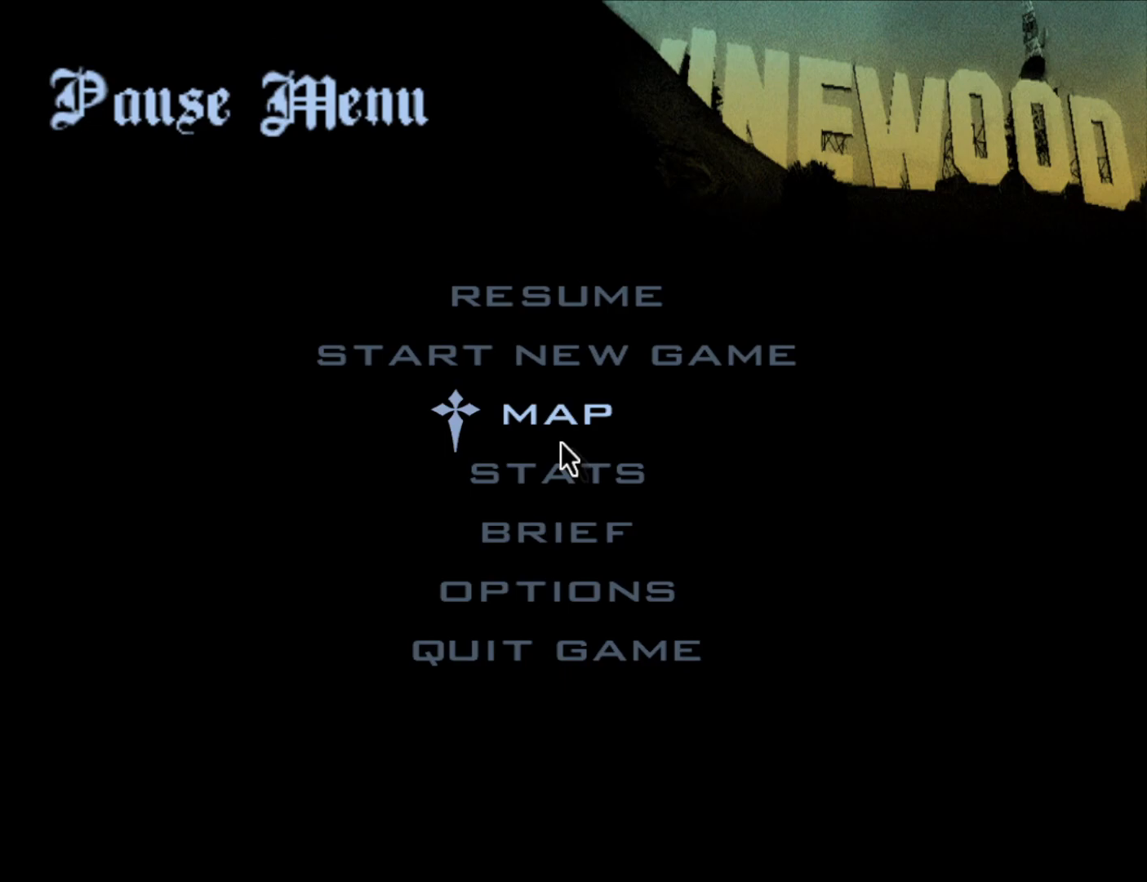
{"keys": [], "mouse": [], "events": [[383, "escape", "down"], [466, "escape", "up"]]}
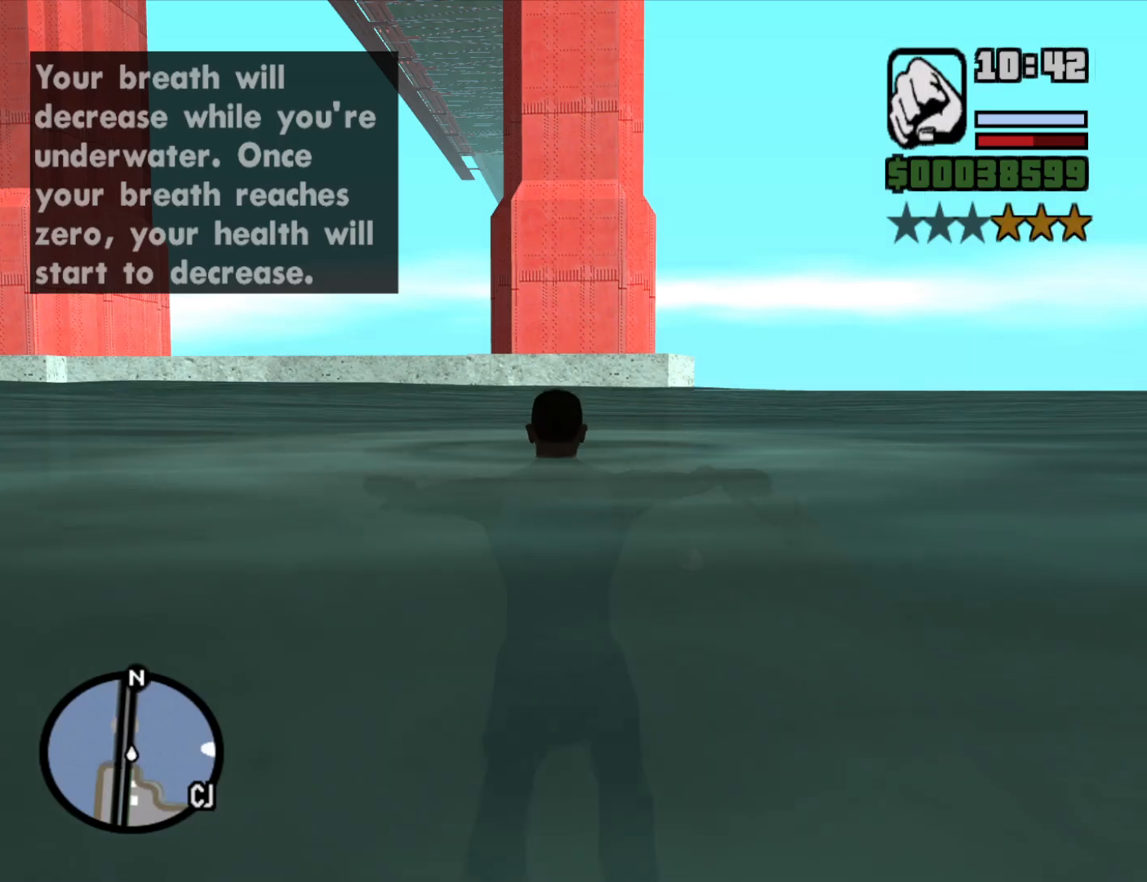
{"keys": ["w"], "mouse": [], "events": [[150, "w", "down"]]}
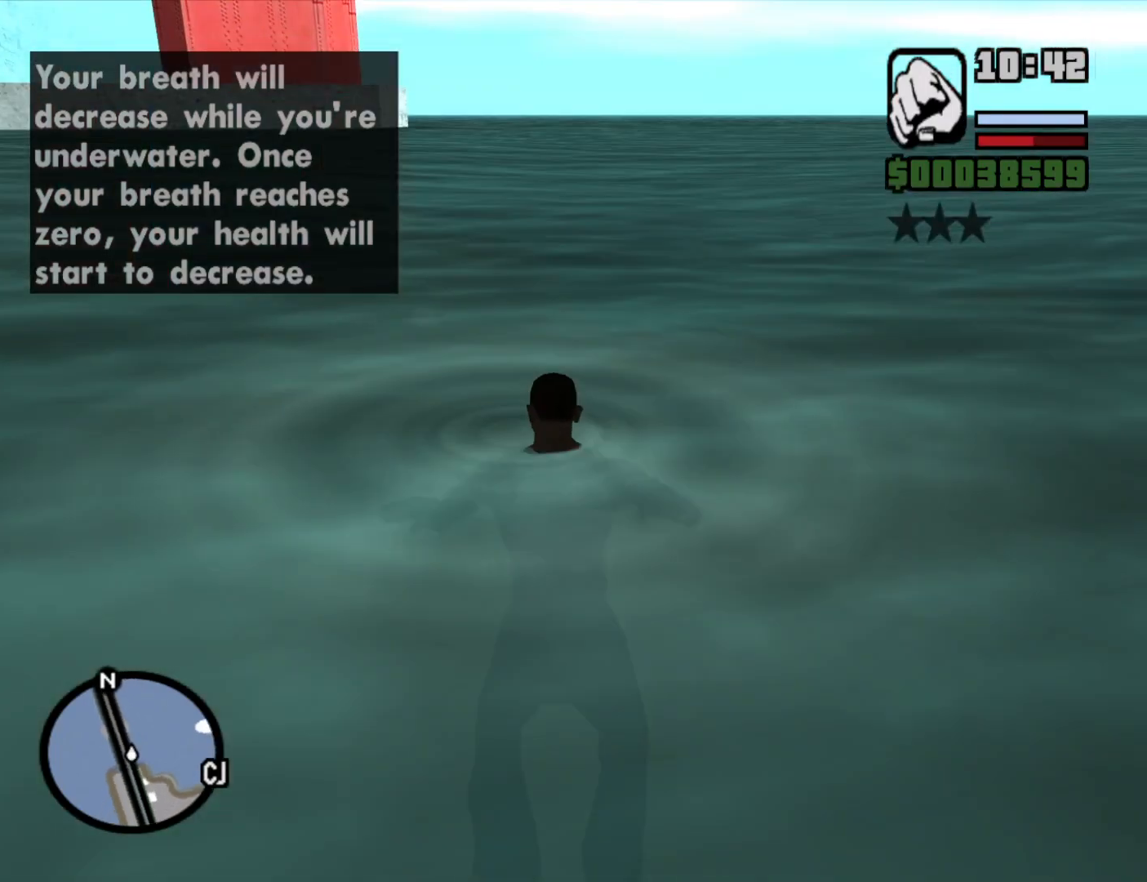
{"keys": ["w"], "mouse": [], "events": []}
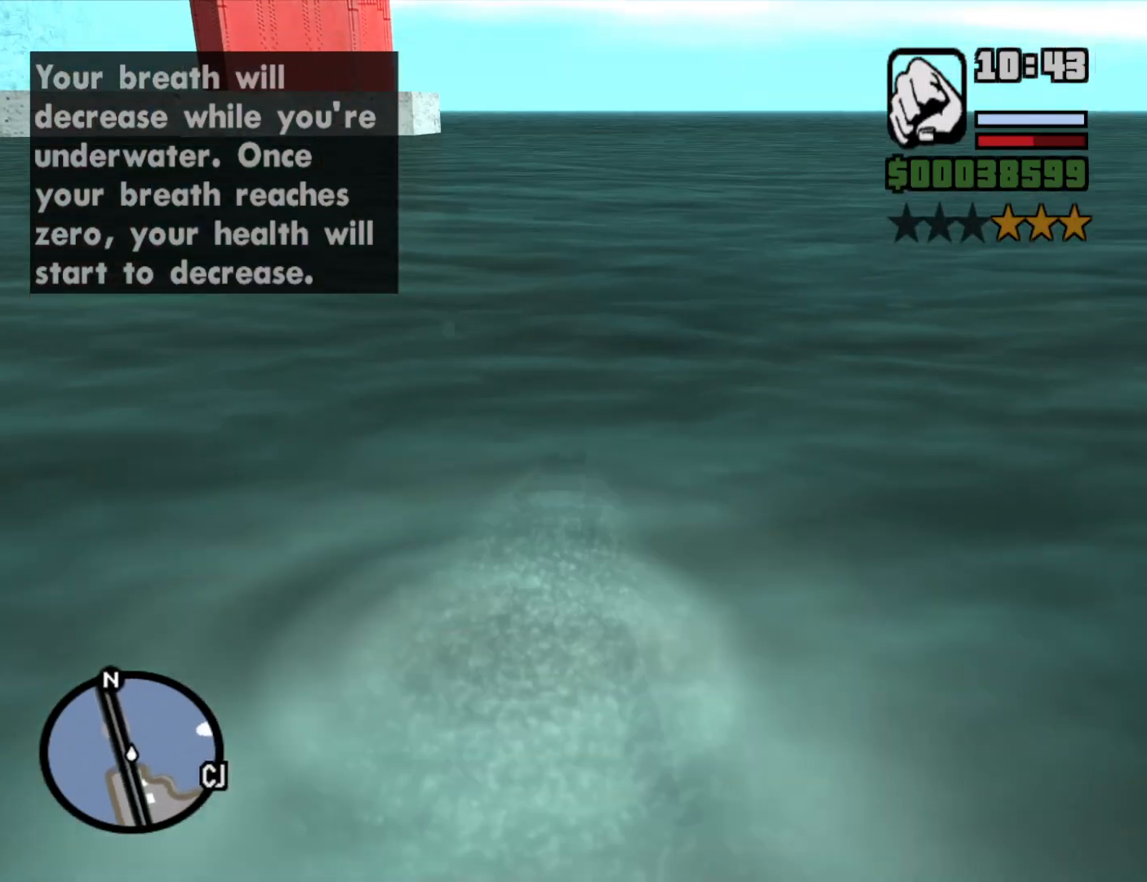
{"keys": ["space", "w"], "mouse": [], "events": [[416, "space", "down"]]}
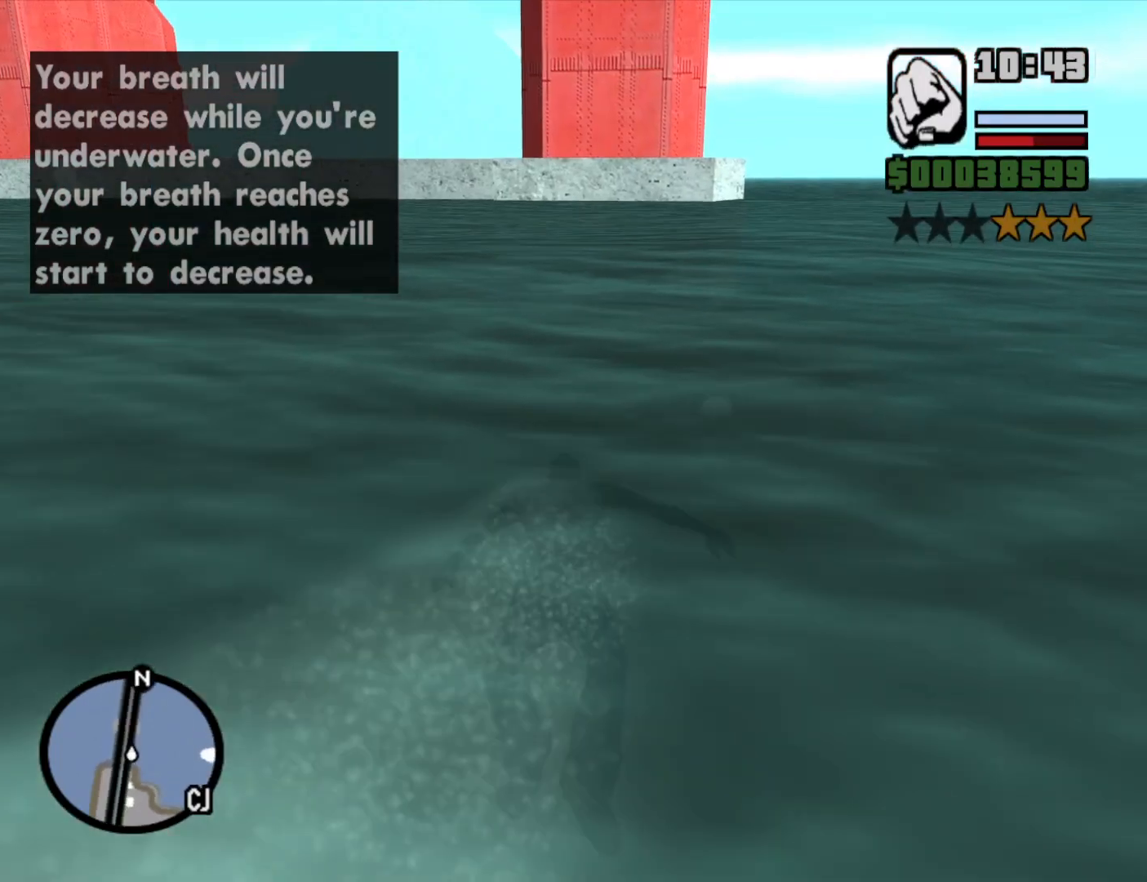
{"keys": ["w"], "mouse": [], "events": [[16, "space", "up"], [150, "space", "down"], [200, "space", "up"], [350, "space", "down"], [450, "space", "up"]]}
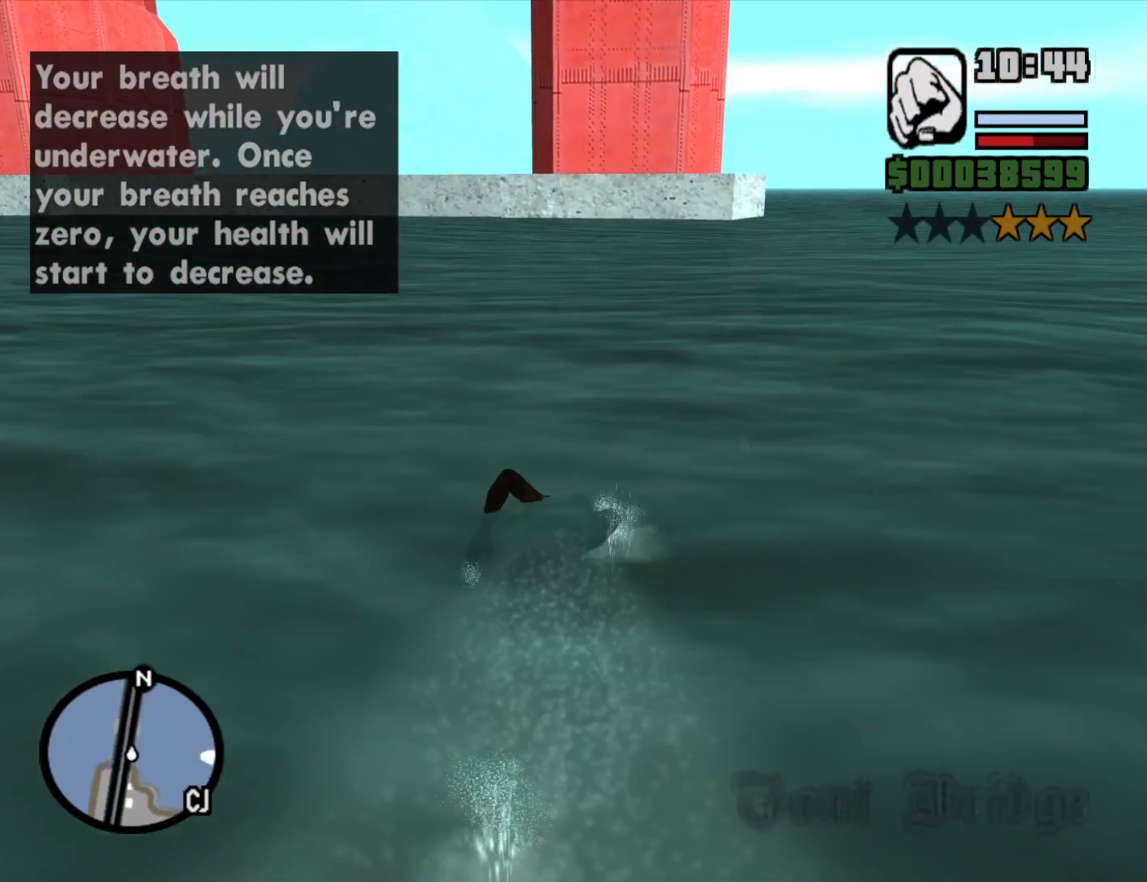
{"keys": ["space", "w"], "mouse": [], "events": [[33, "space", "down"], [183, "space", "up"], [266, "space", "down"], [366, "space", "up"], [500, "space", "down"]]}
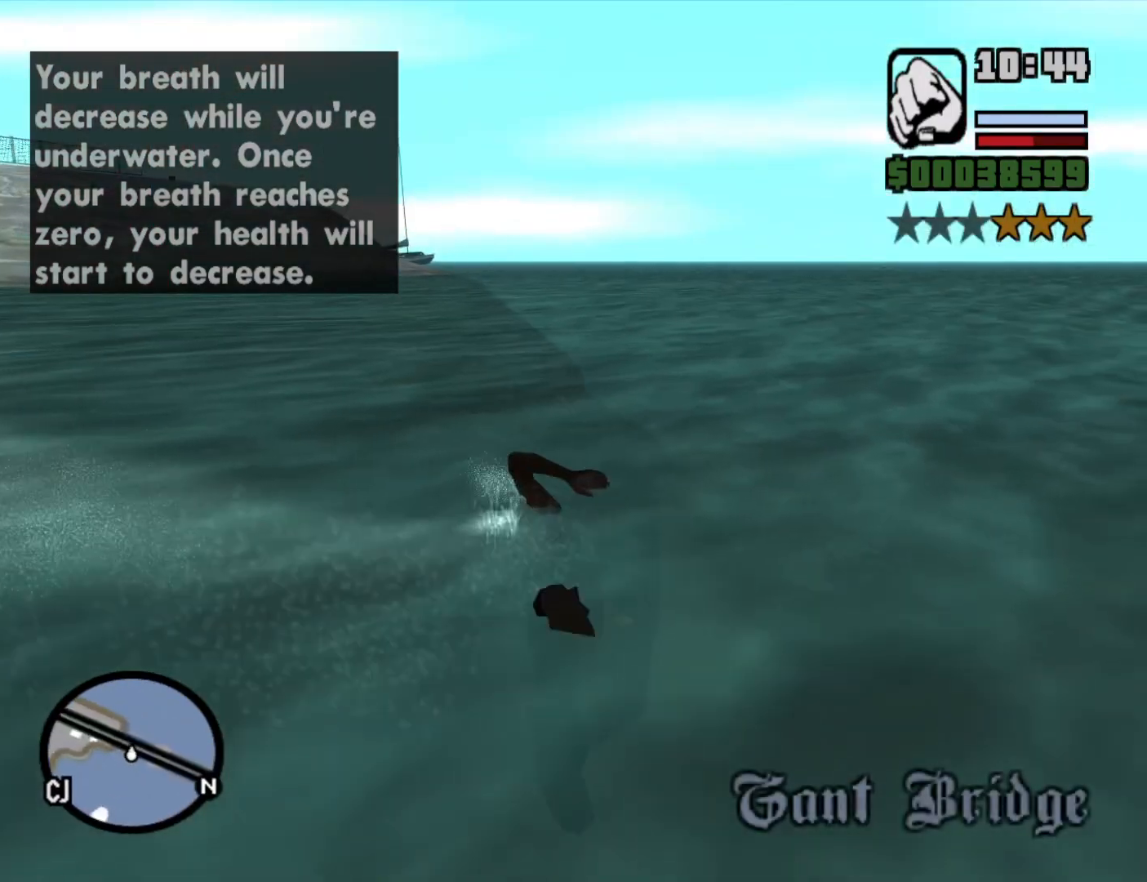
{"keys": ["space", "w"], "mouse": [], "events": [[100, "space", "up"], [233, "space", "down"], [333, "space", "up"], [466, "space", "down"]]}
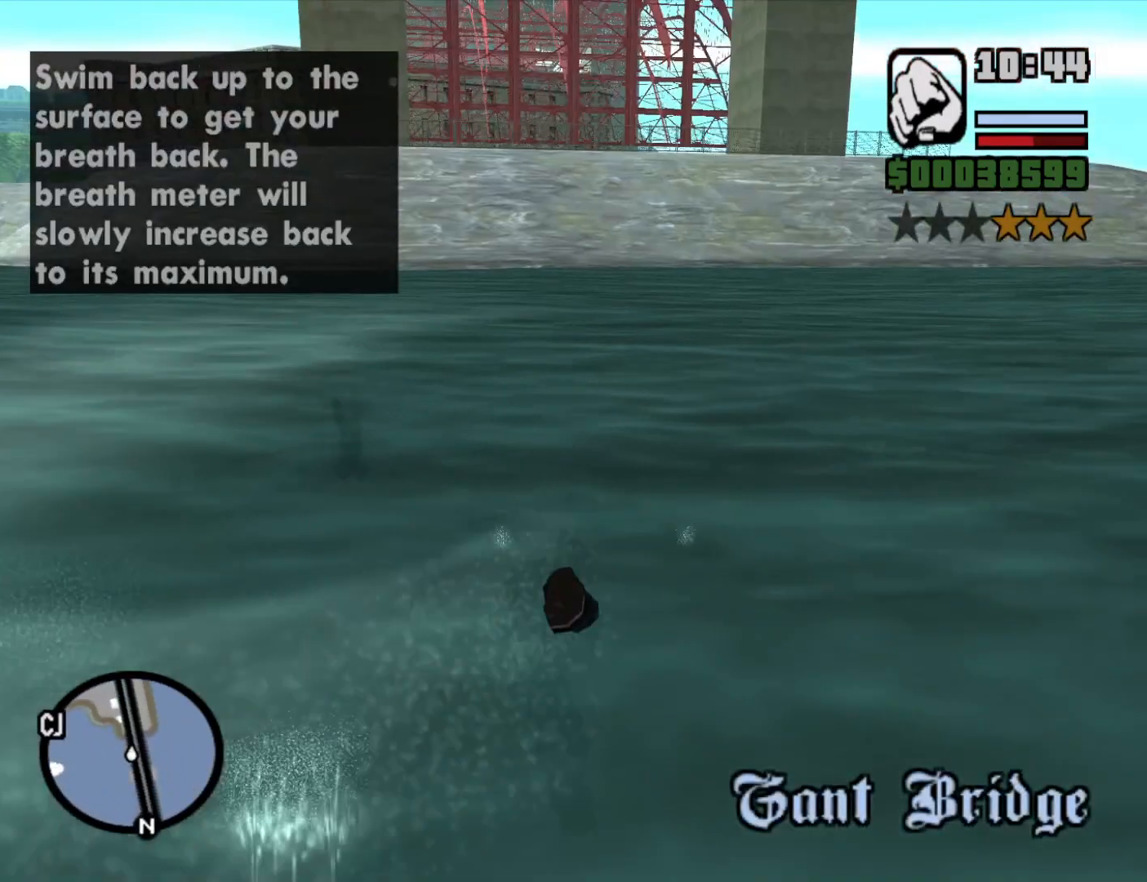
{"keys": ["w"], "mouse": [], "events": [[16, "space", "up"], [166, "space", "down"], [300, "space", "up"], [383, "space", "down"], [500, "space", "up"]]}
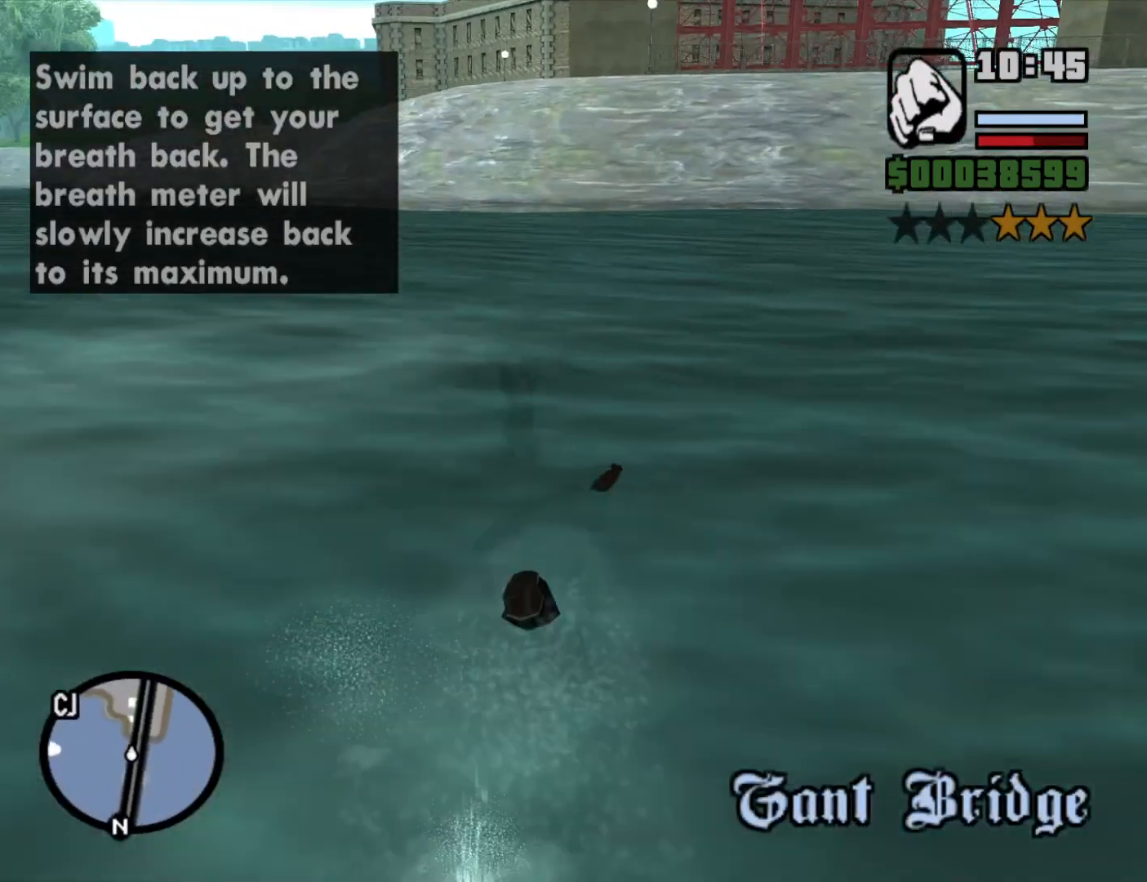
{"keys": ["w"], "mouse": [], "events": [[66, "space", "down"], [216, "space", "up"], [316, "space", "down"], [416, "space", "up"]]}
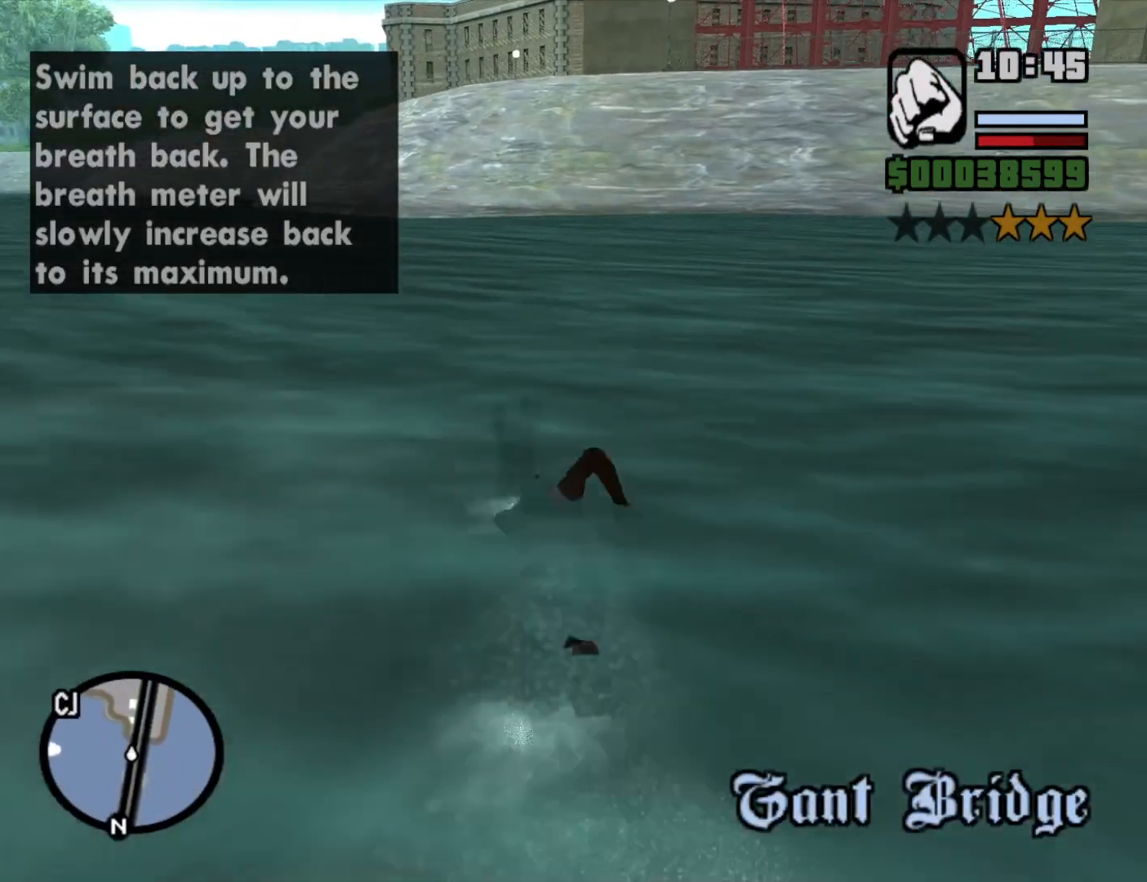
{"keys": ["space", "w"], "mouse": [], "events": [[100, "space", "down"], [133, "space", "up"], [283, "space", "down"], [366, "space", "up"], [466, "space", "down"]]}
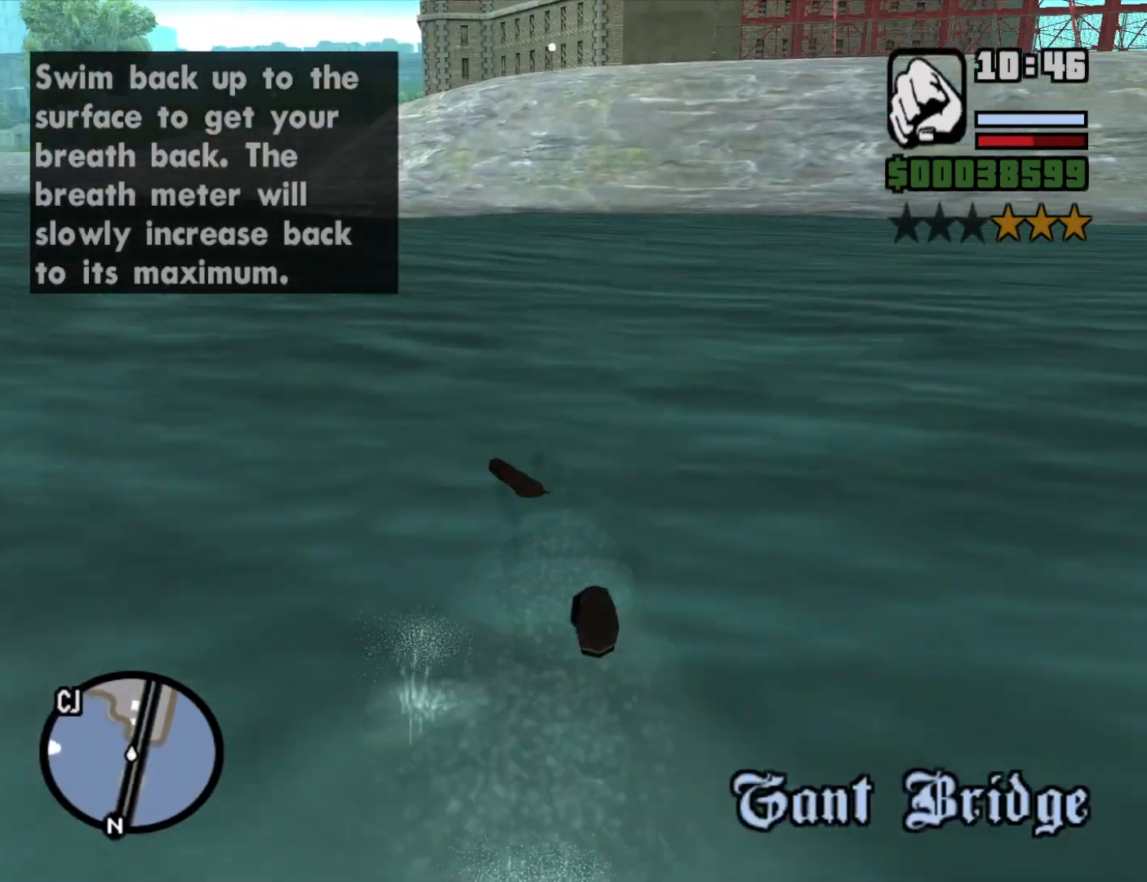
{"keys": ["space", "w"], "mouse": [], "events": [[116, "space", "up"], [216, "space", "down"], [350, "space", "up"], [433, "space", "down"]]}
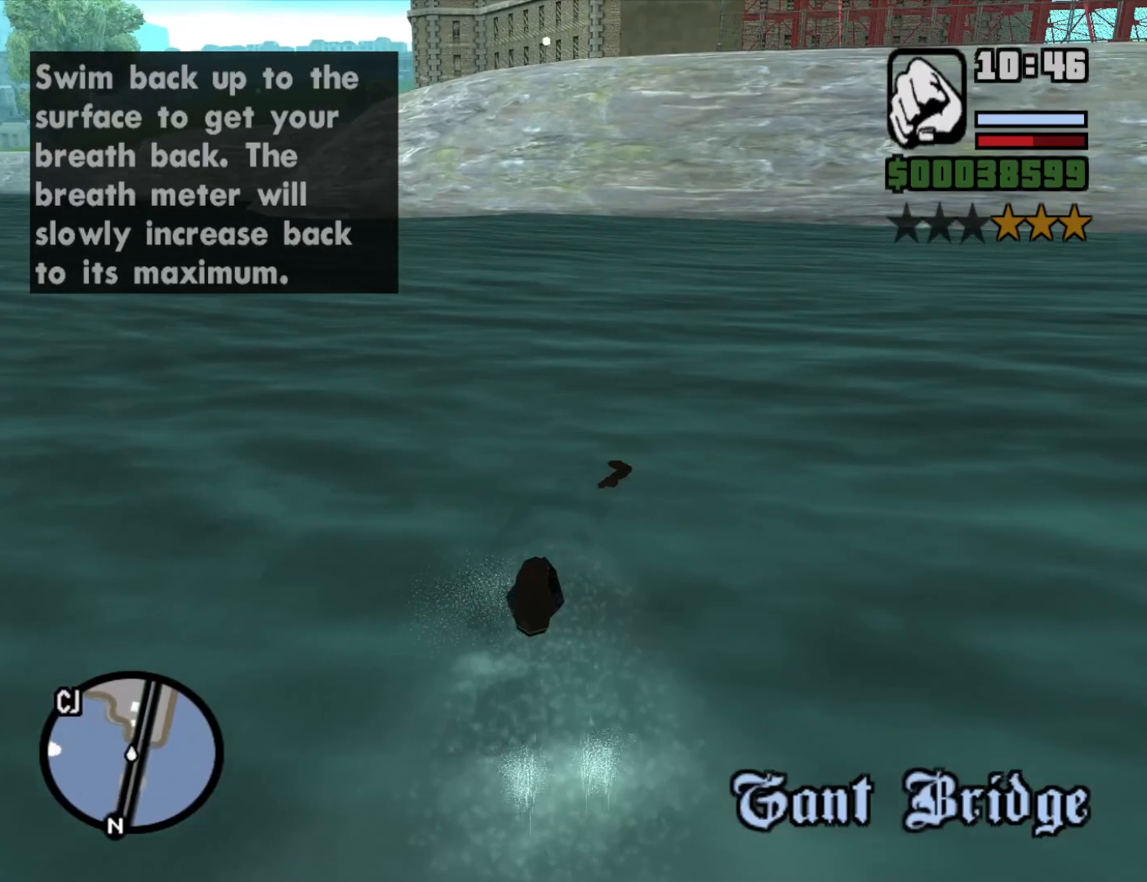
{"keys": ["w"], "mouse": [], "events": [[83, "space", "up"], [166, "space", "down"], [216, "space", "up"], [416, "space", "down"], [450, "space", "up"]]}